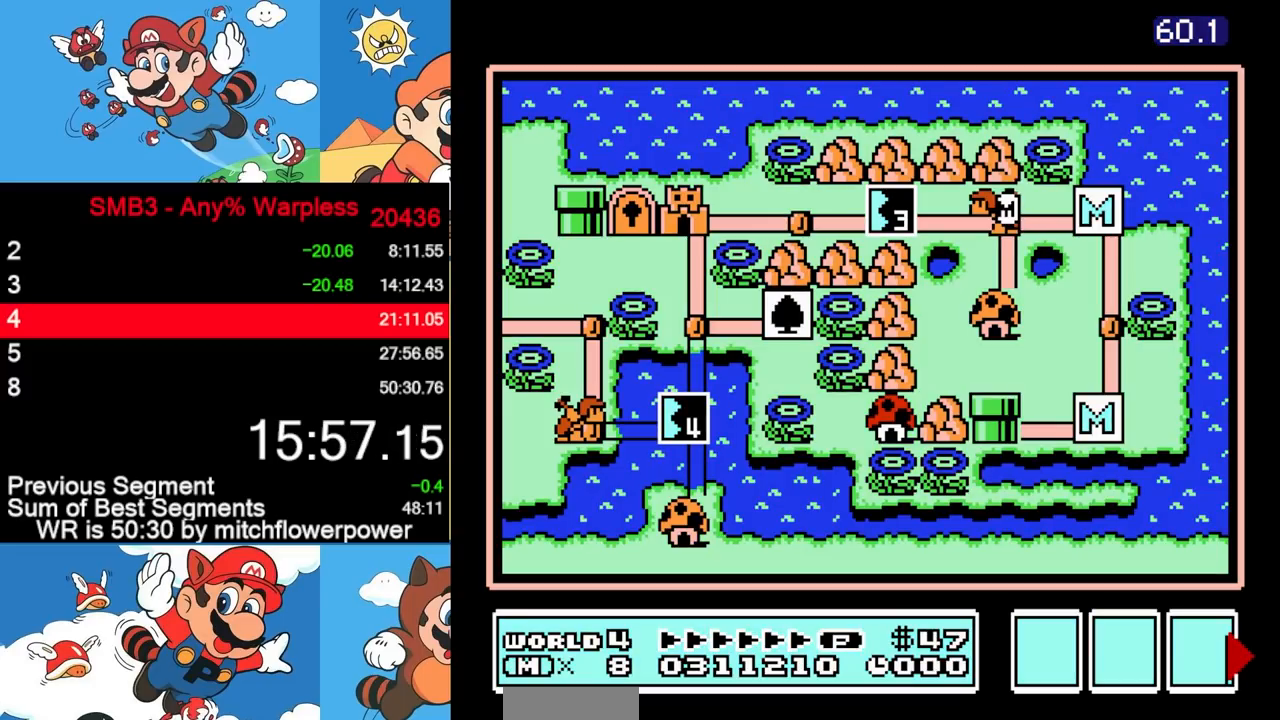
Gameplay with a controller (Nintendo layout); each line is a JSON object with the inputs held at the frame after it. "events" lists button and stick changes between this image and that frame as [ms after this image, input, new state], when the widget could be followed in between. Not read: A B L3 R3.
{"buttons": [], "events": []}
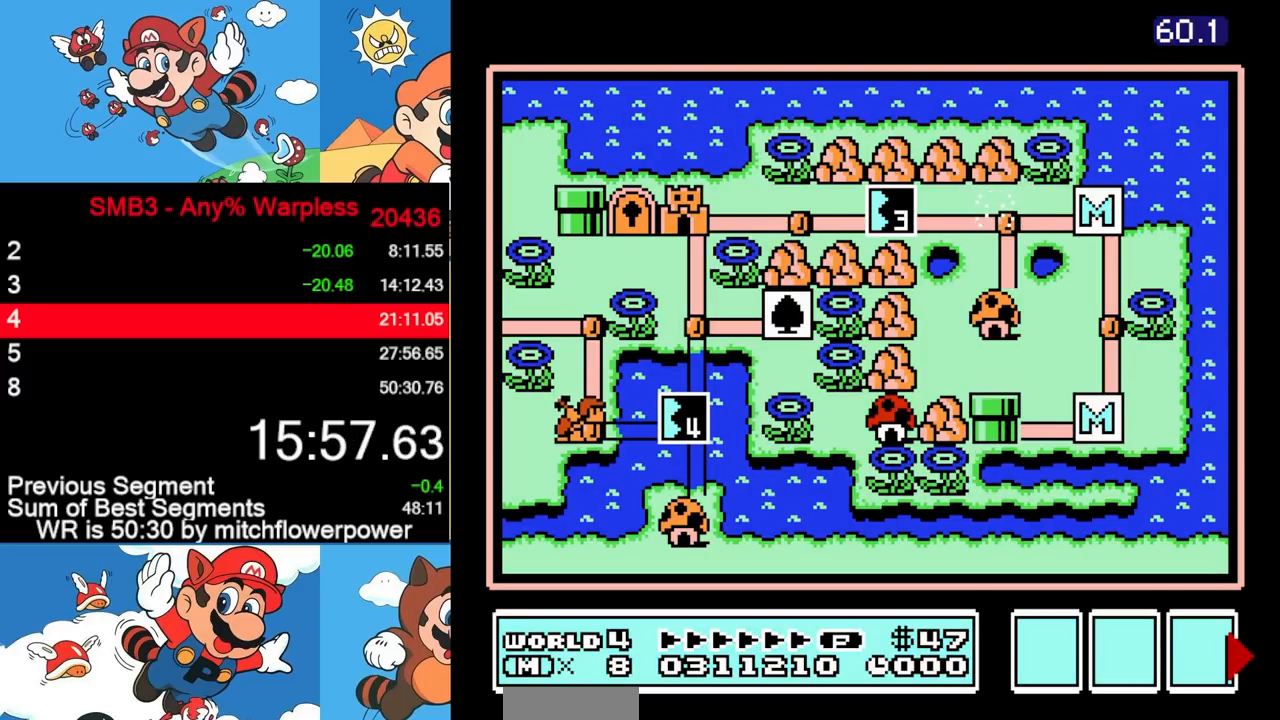
{"buttons": [], "events": []}
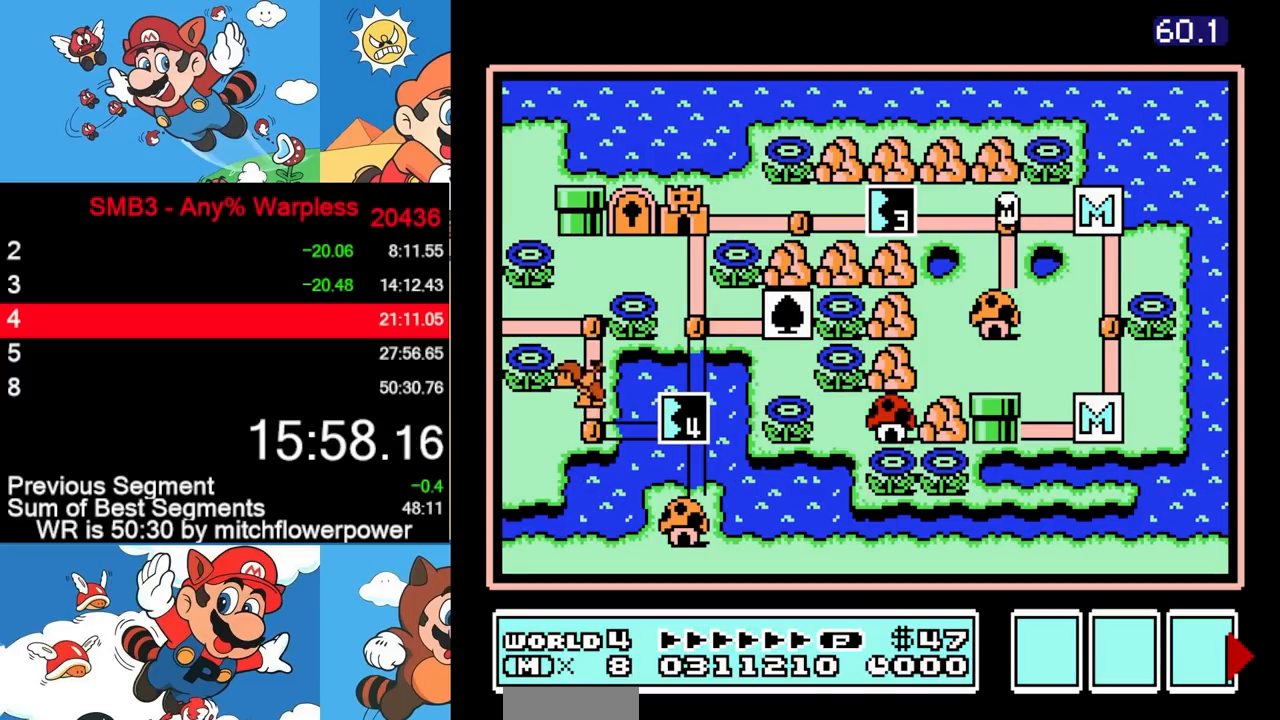
{"buttons": ["DPAD_LEFT"], "events": [[367, "DPAD_LEFT", "down"]]}
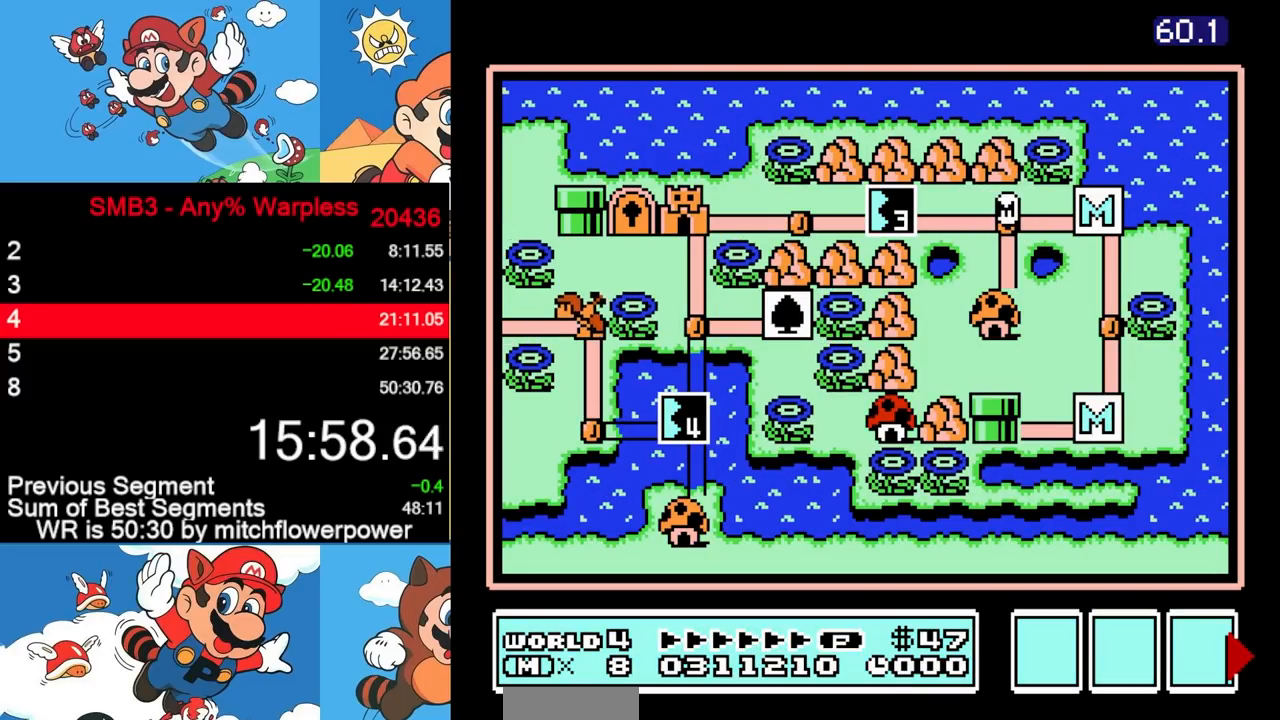
{"buttons": ["DPAD_LEFT"], "events": []}
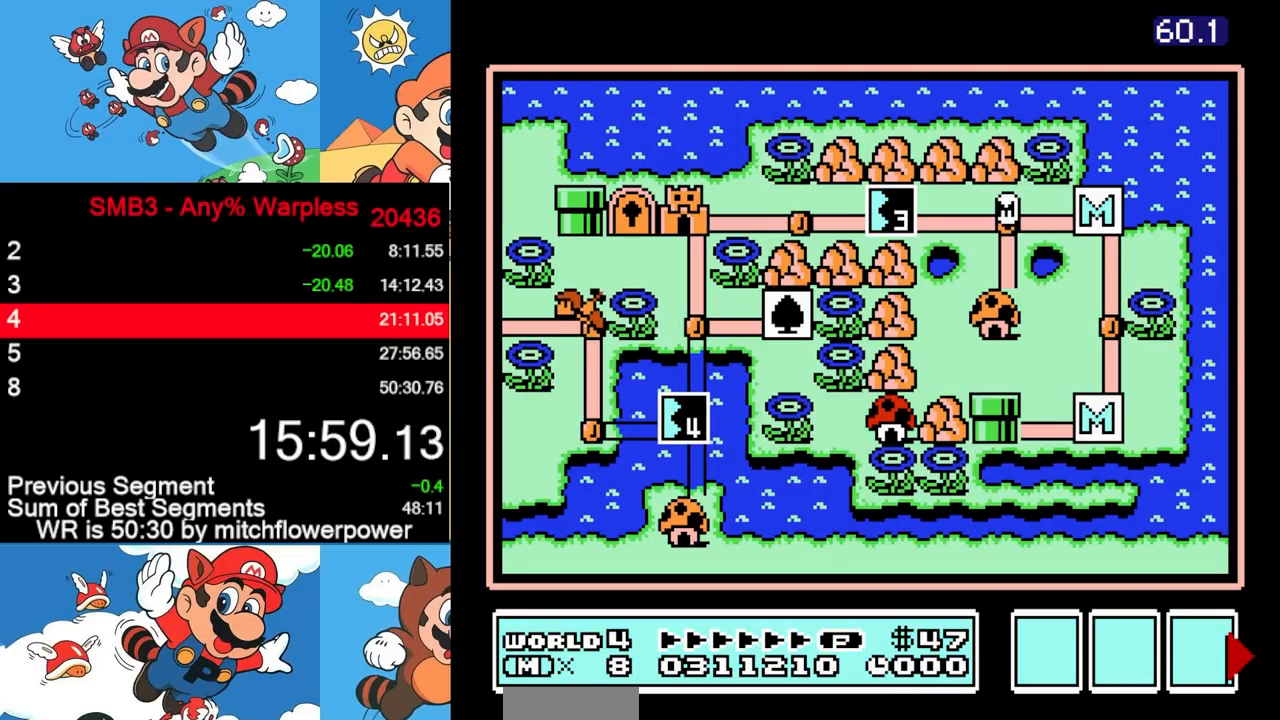
{"buttons": [], "events": [[267, "DPAD_UP", "down"], [300, "DPAD_UP", "up"], [317, "DPAD_LEFT", "up"]]}
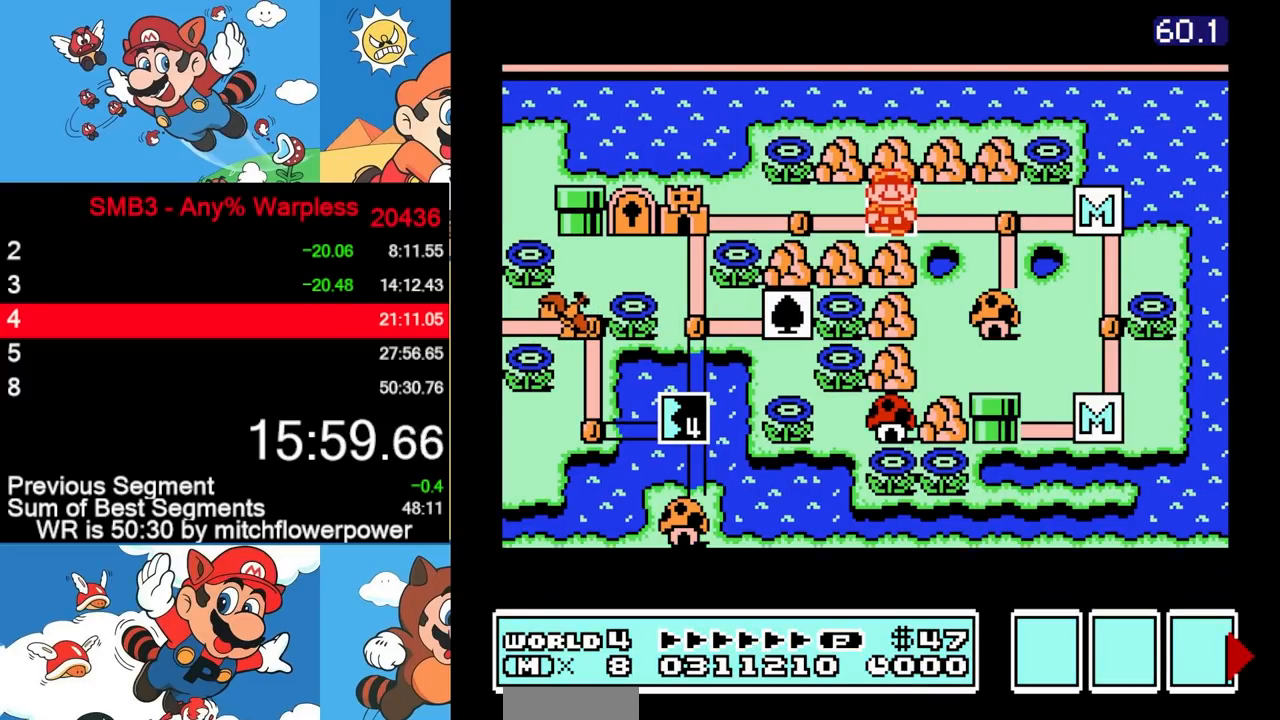
{"buttons": [], "events": []}
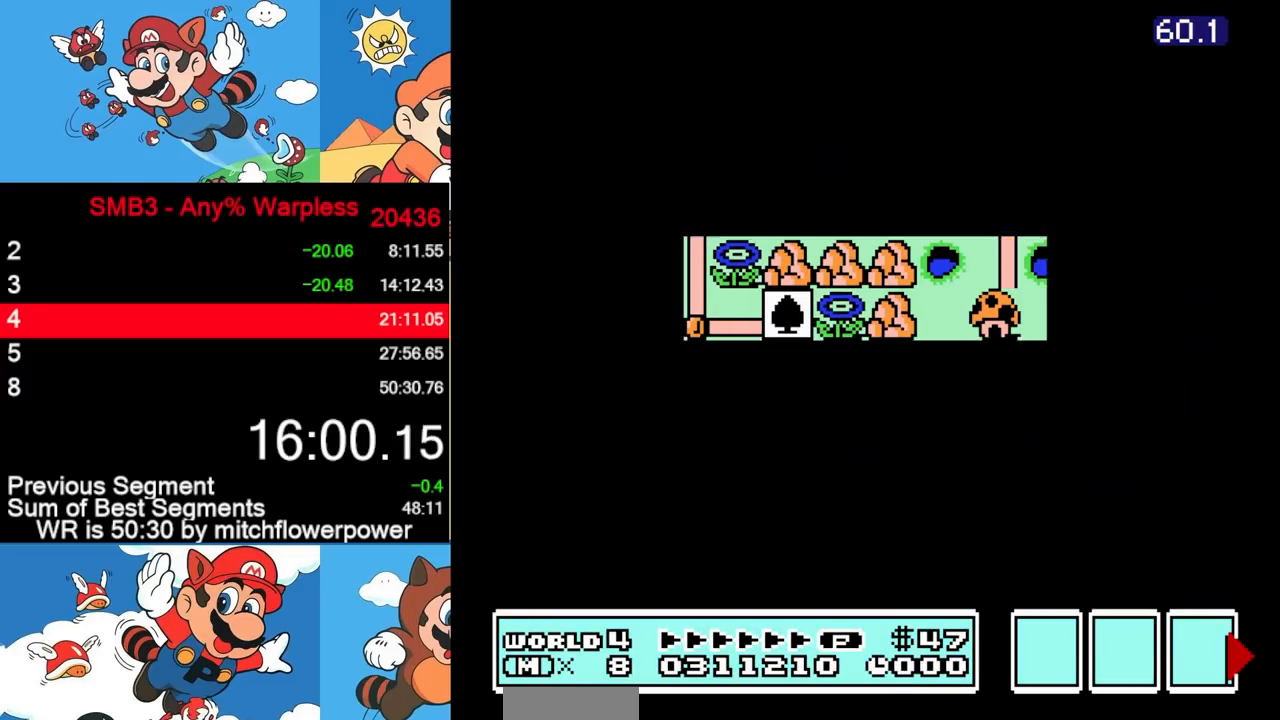
{"buttons": ["DPAD_RIGHT"], "events": [[467, "DPAD_RIGHT", "down"]]}
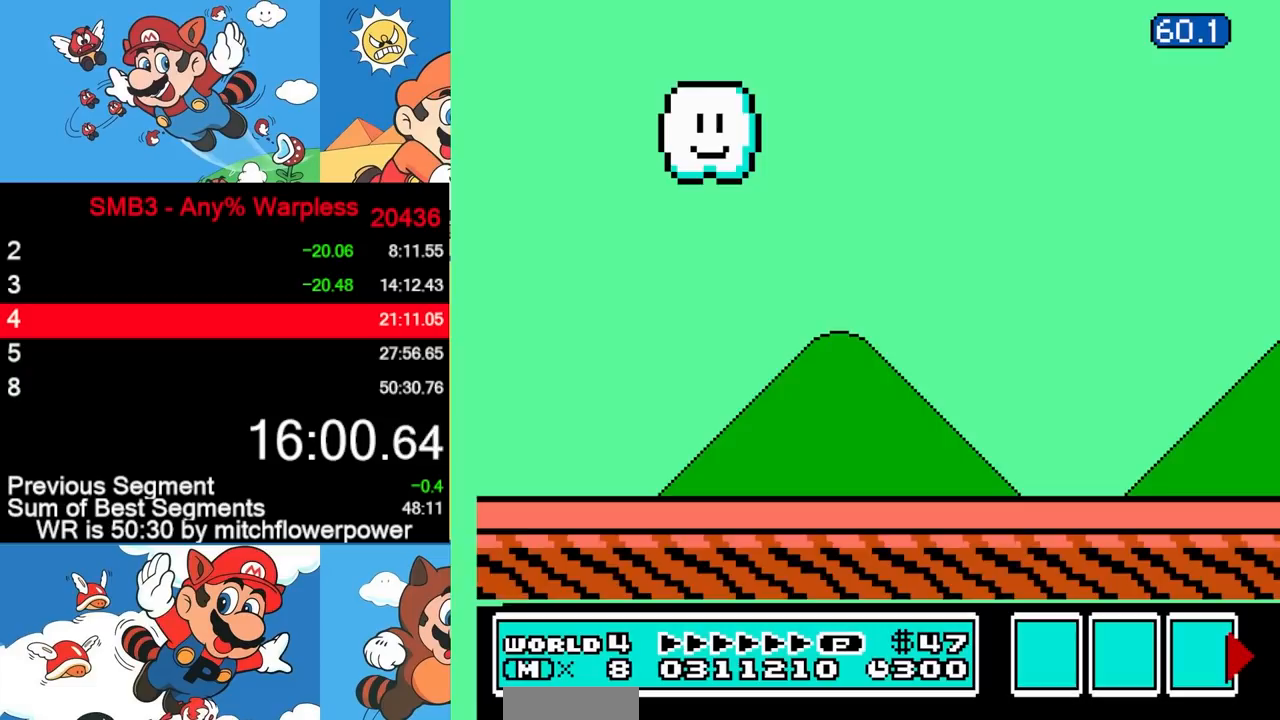
{"buttons": ["DPAD_RIGHT"], "events": []}
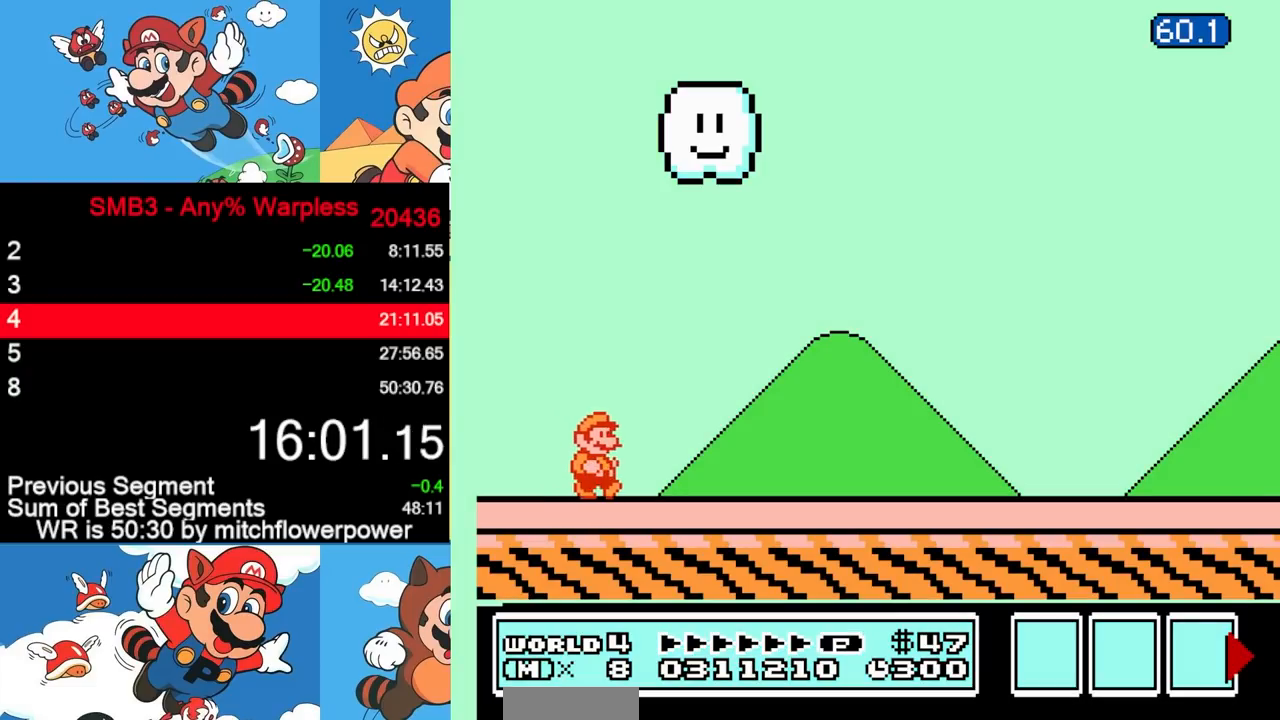
{"buttons": ["DPAD_RIGHT"], "events": []}
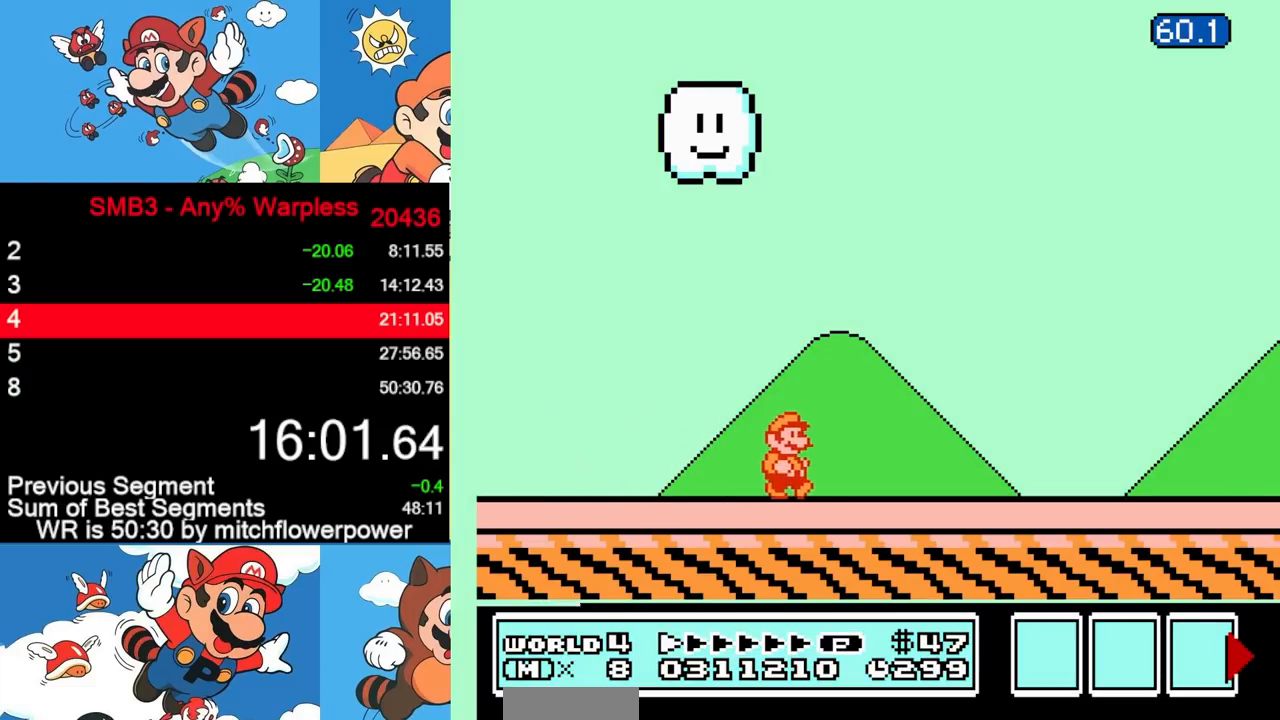
{"buttons": ["DPAD_RIGHT"], "events": []}
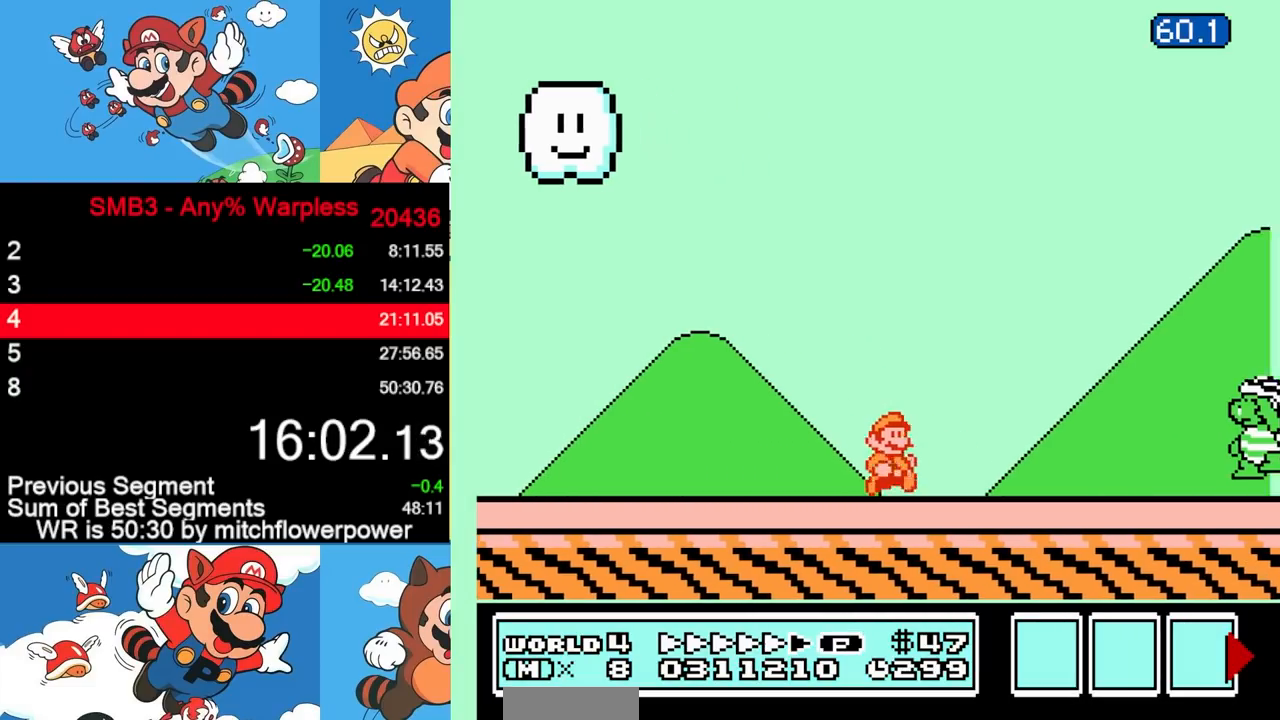
{"buttons": ["DPAD_RIGHT"], "events": []}
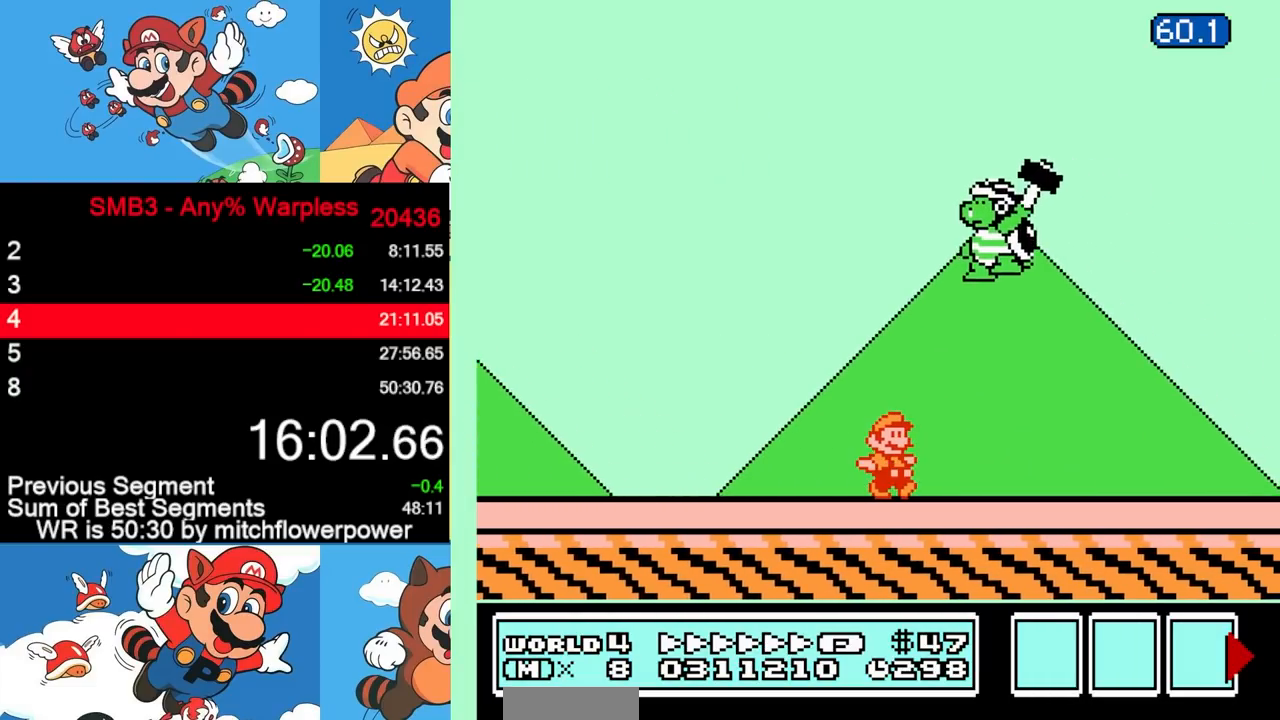
{"buttons": ["DPAD_RIGHT"], "events": []}
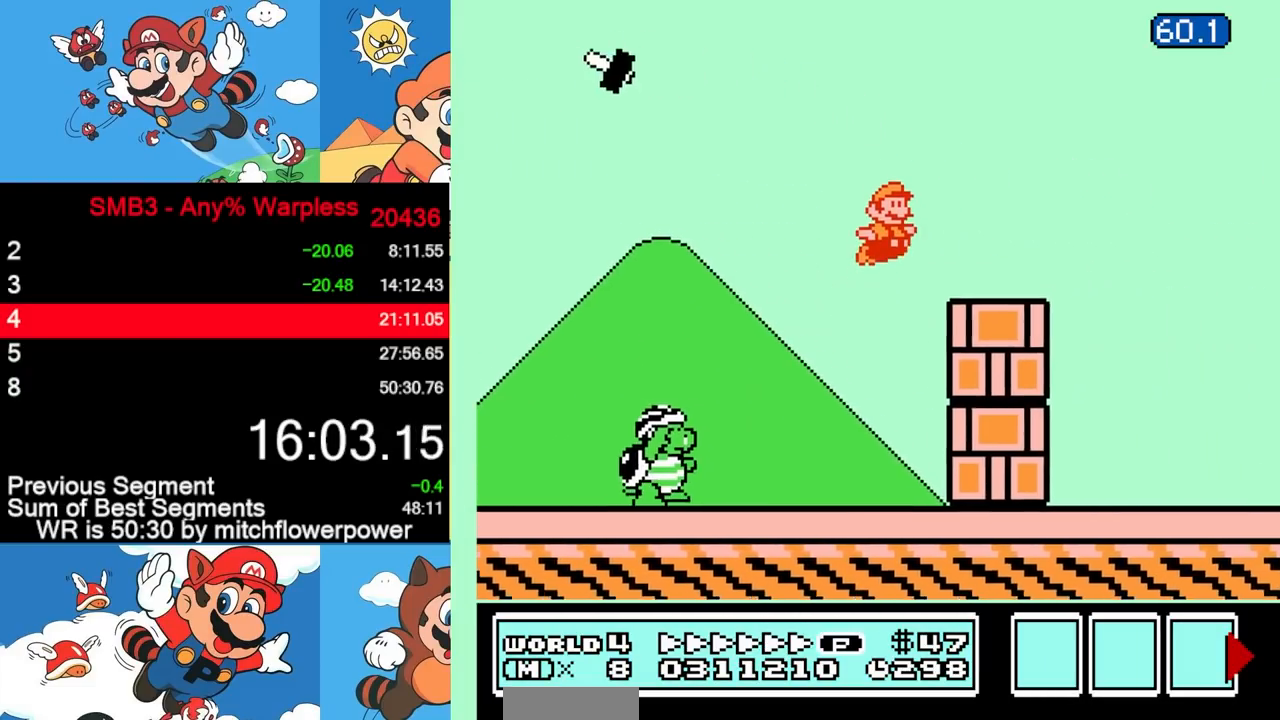
{"buttons": ["DPAD_RIGHT"], "events": []}
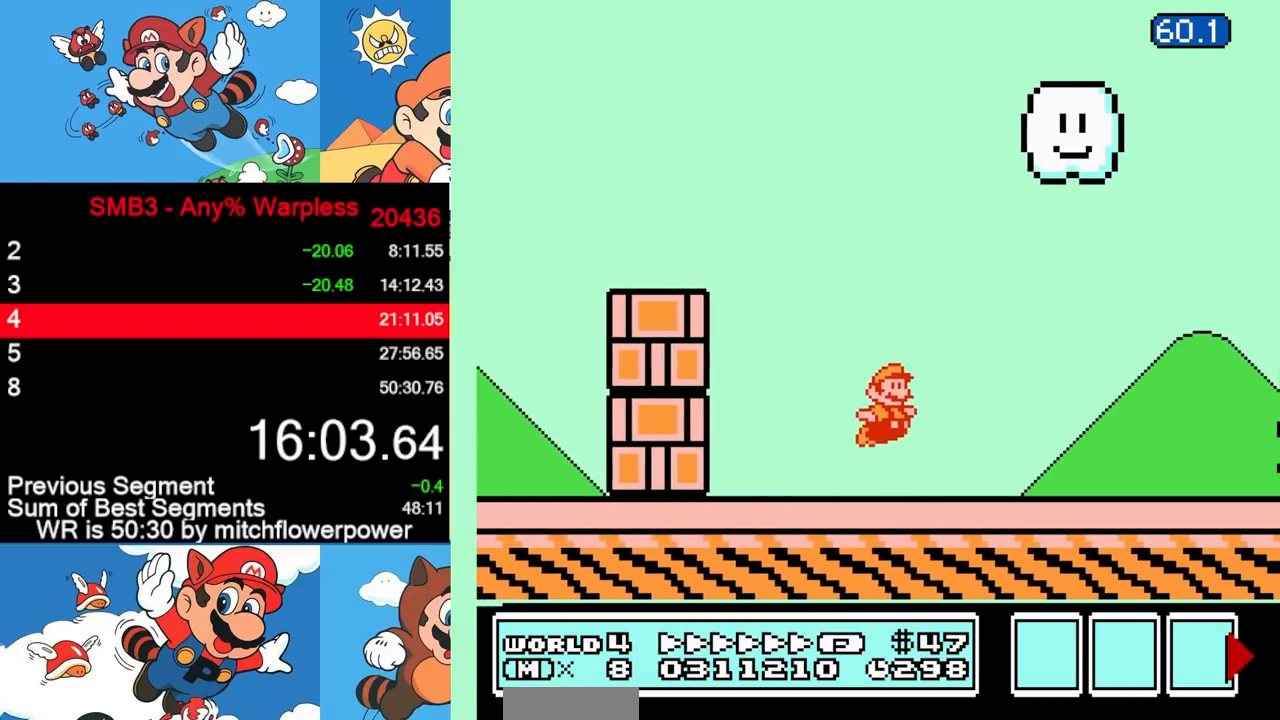
{"buttons": ["DPAD_RIGHT"], "events": []}
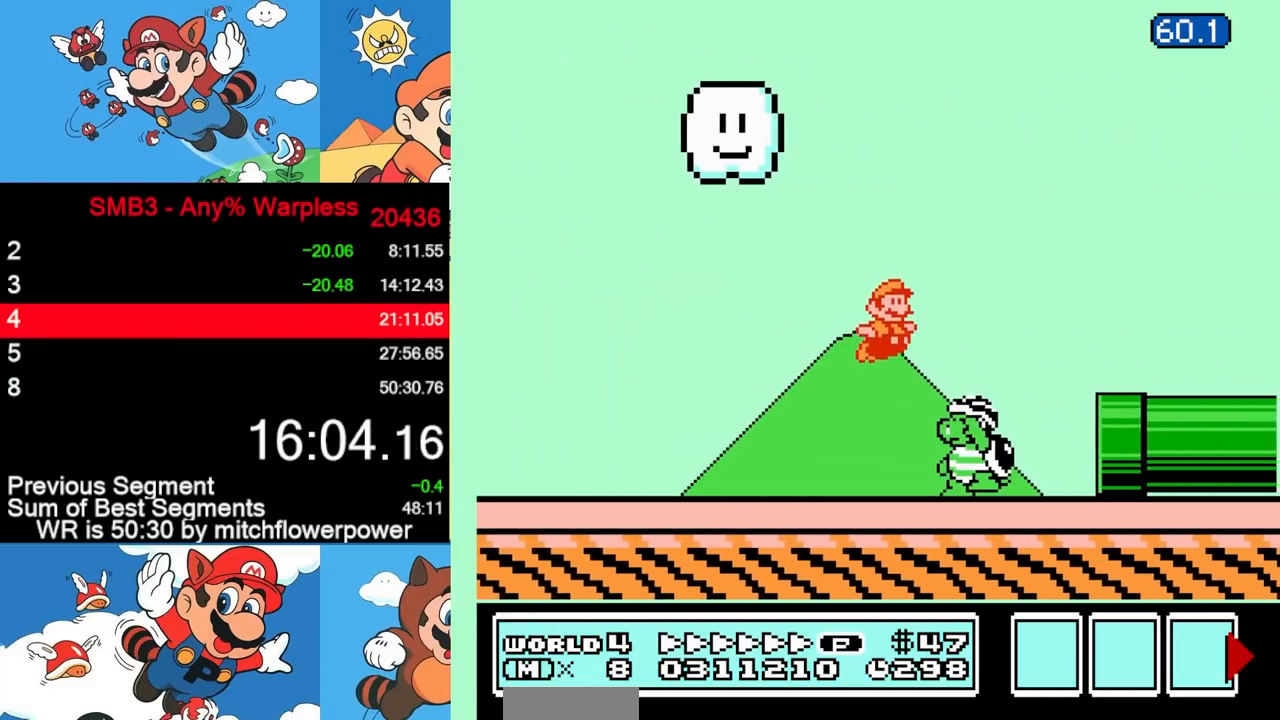
{"buttons": ["DPAD_RIGHT"], "events": []}
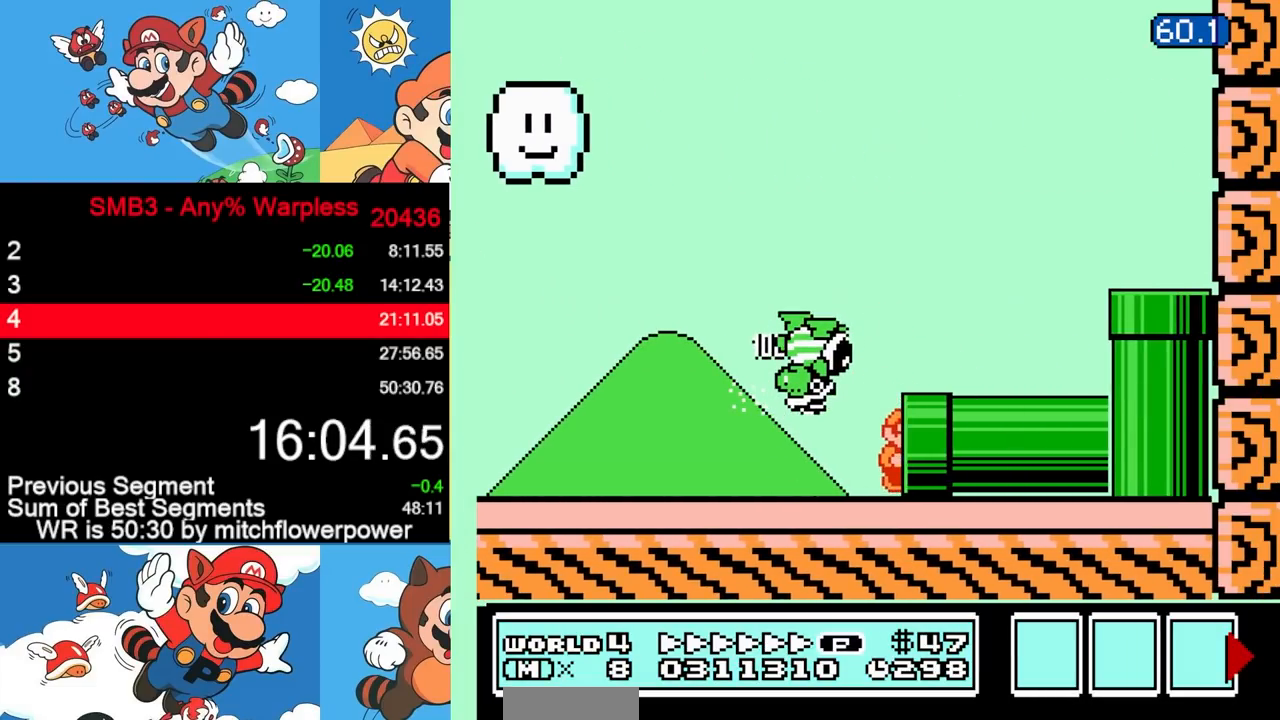
{"buttons": ["DPAD_RIGHT"], "events": [[250, "DPAD_RIGHT", "up"], [417, "DPAD_RIGHT", "down"]]}
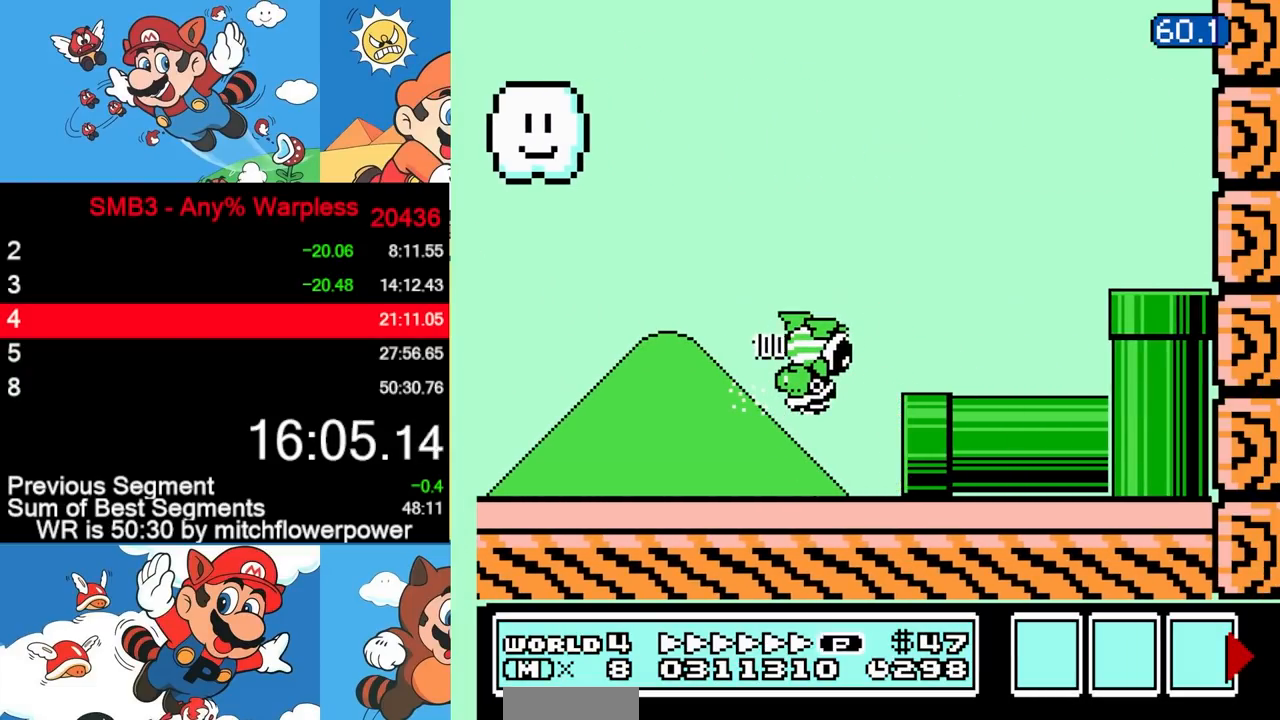
{"buttons": ["DPAD_RIGHT"], "events": []}
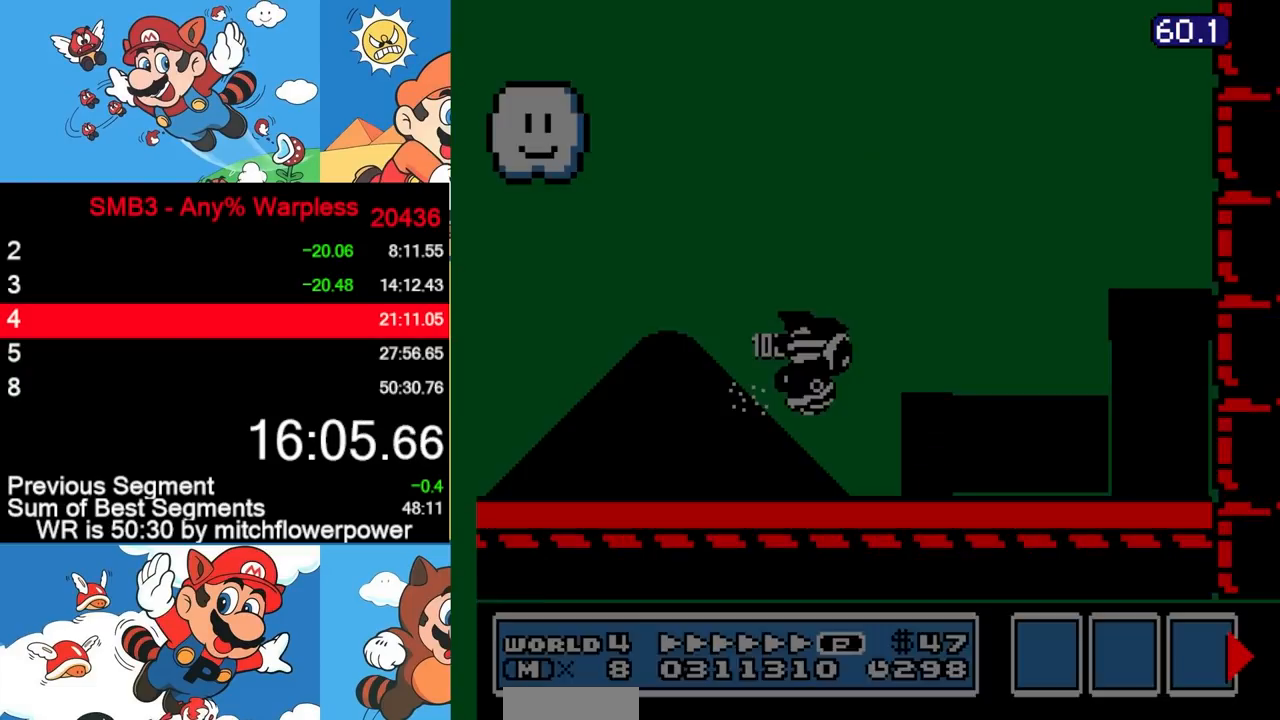
{"buttons": ["DPAD_RIGHT"], "events": []}
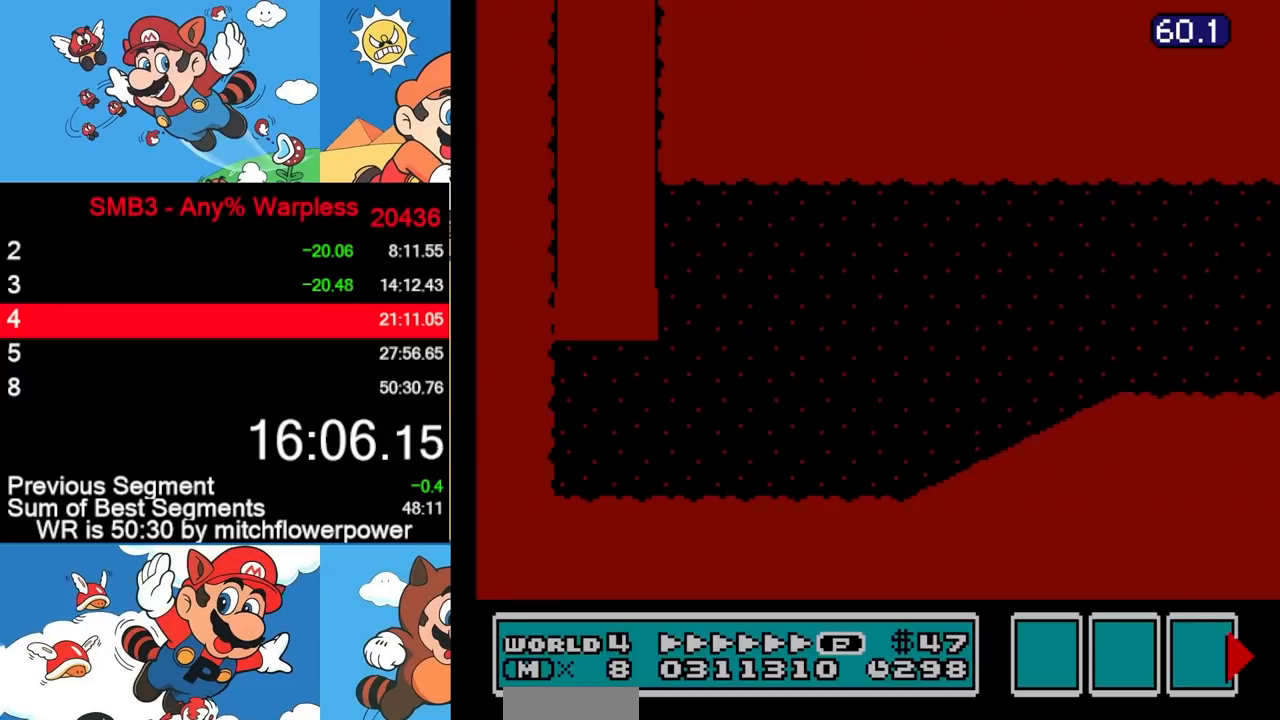
{"buttons": ["DPAD_RIGHT"], "events": []}
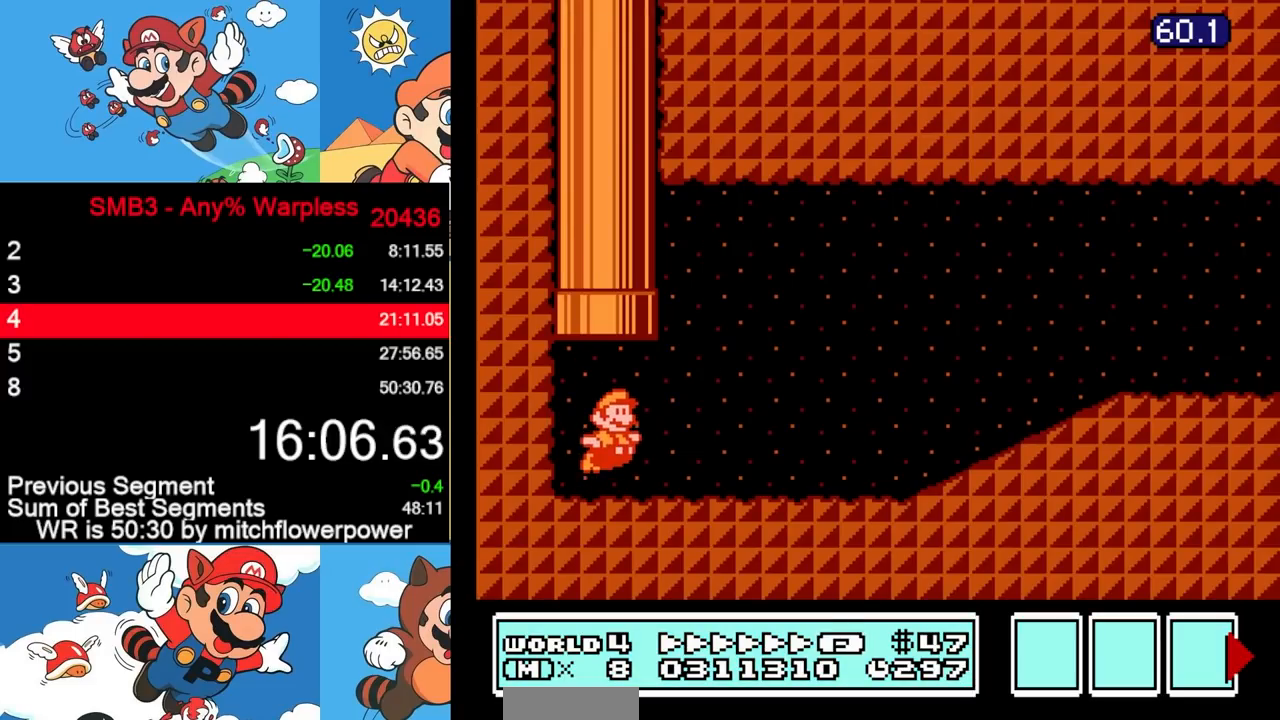
{"buttons": ["DPAD_RIGHT"], "events": []}
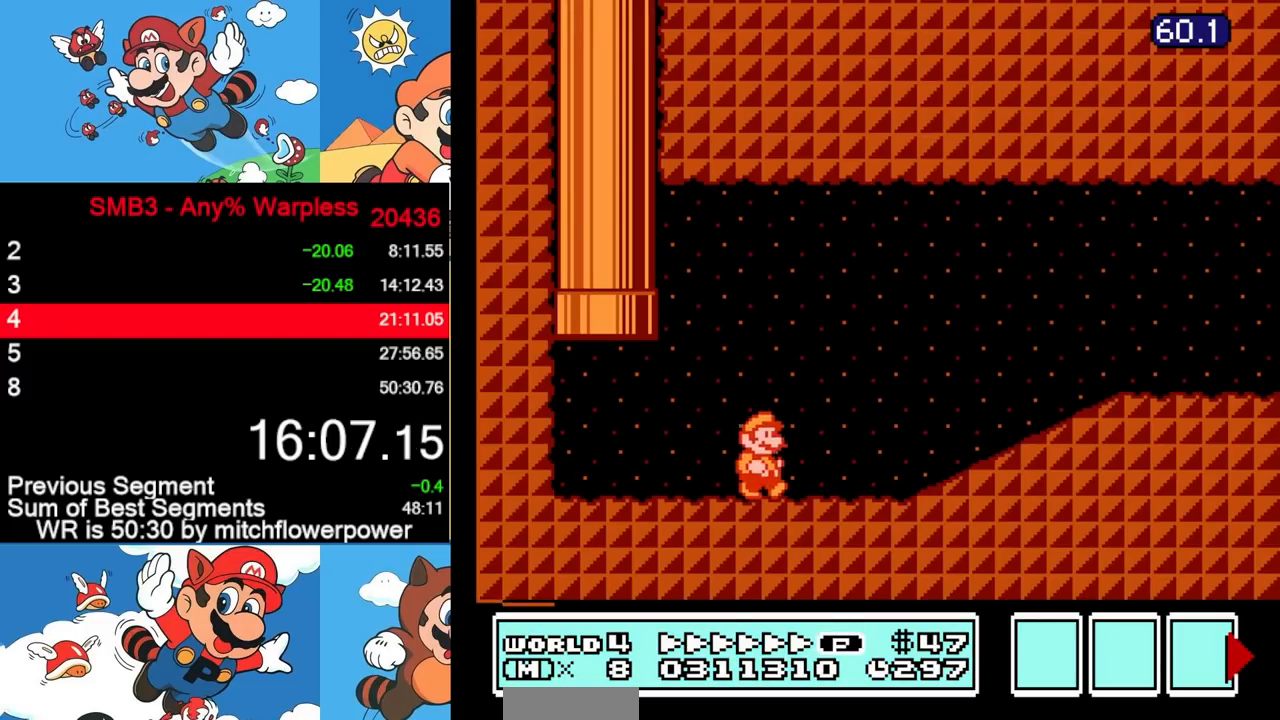
{"buttons": ["DPAD_RIGHT"], "events": []}
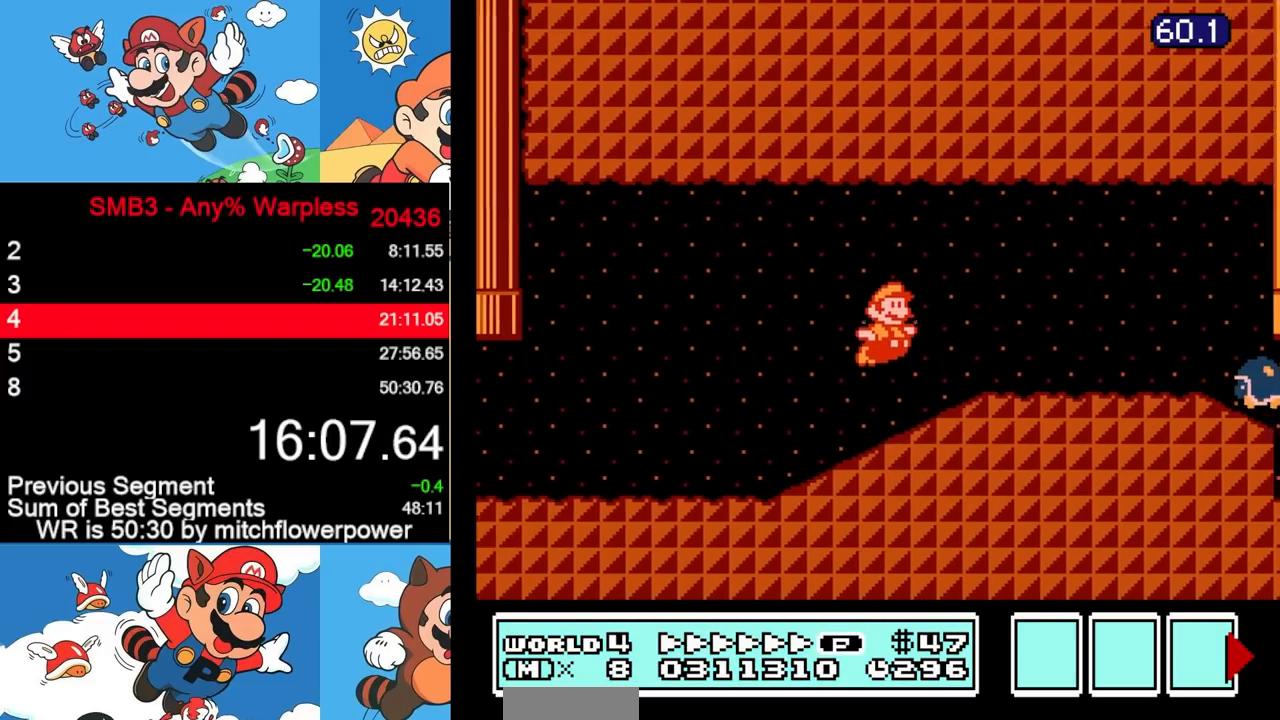
{"buttons": ["DPAD_RIGHT"], "events": []}
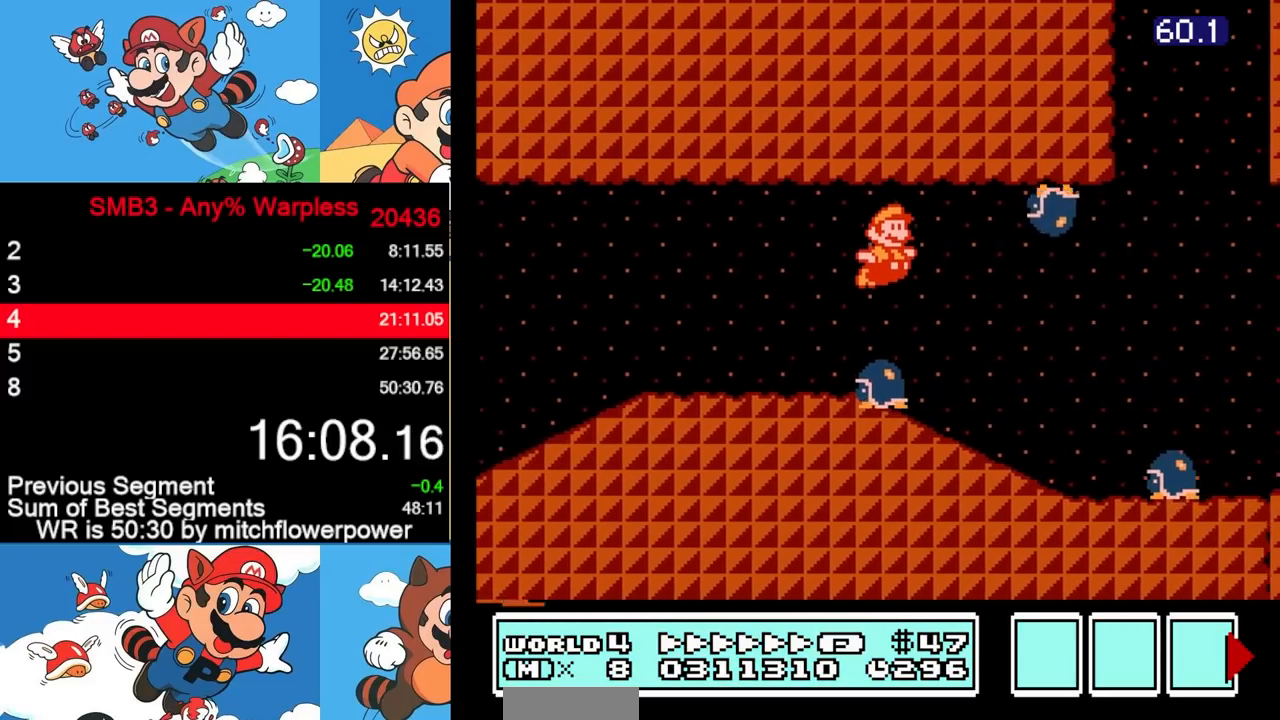
{"buttons": ["DPAD_RIGHT"], "events": []}
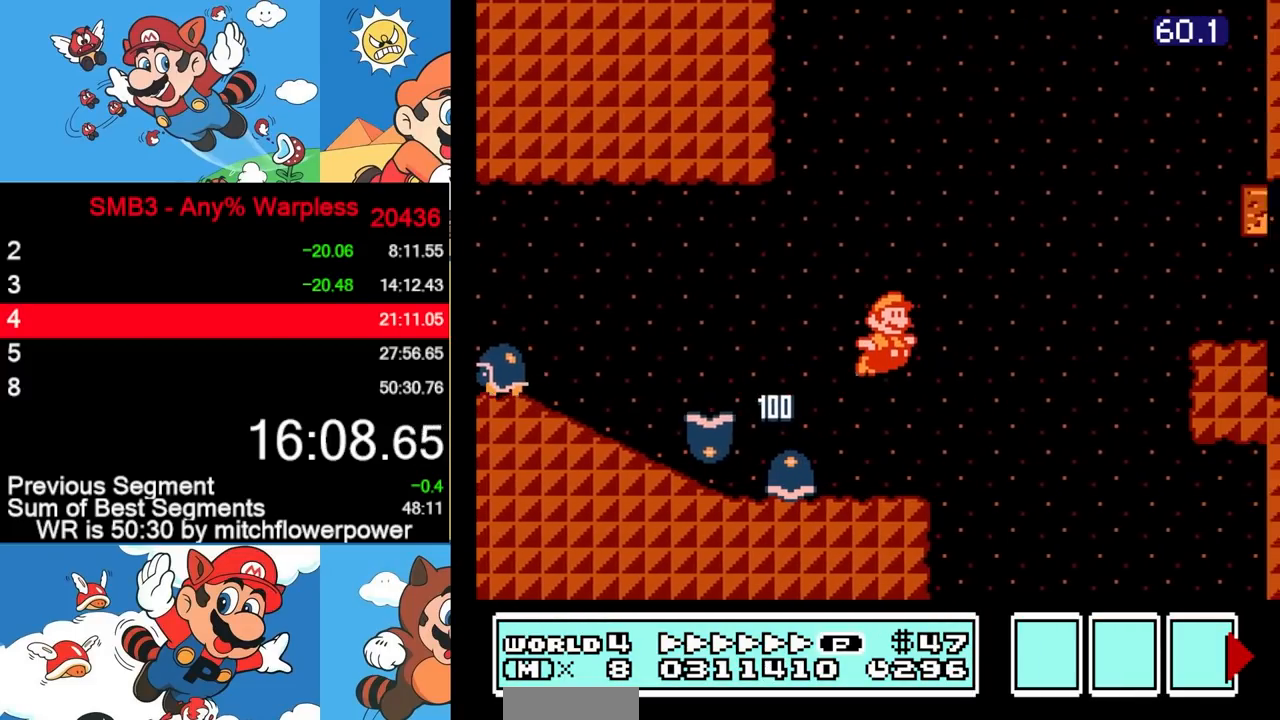
{"buttons": ["DPAD_RIGHT"], "events": []}
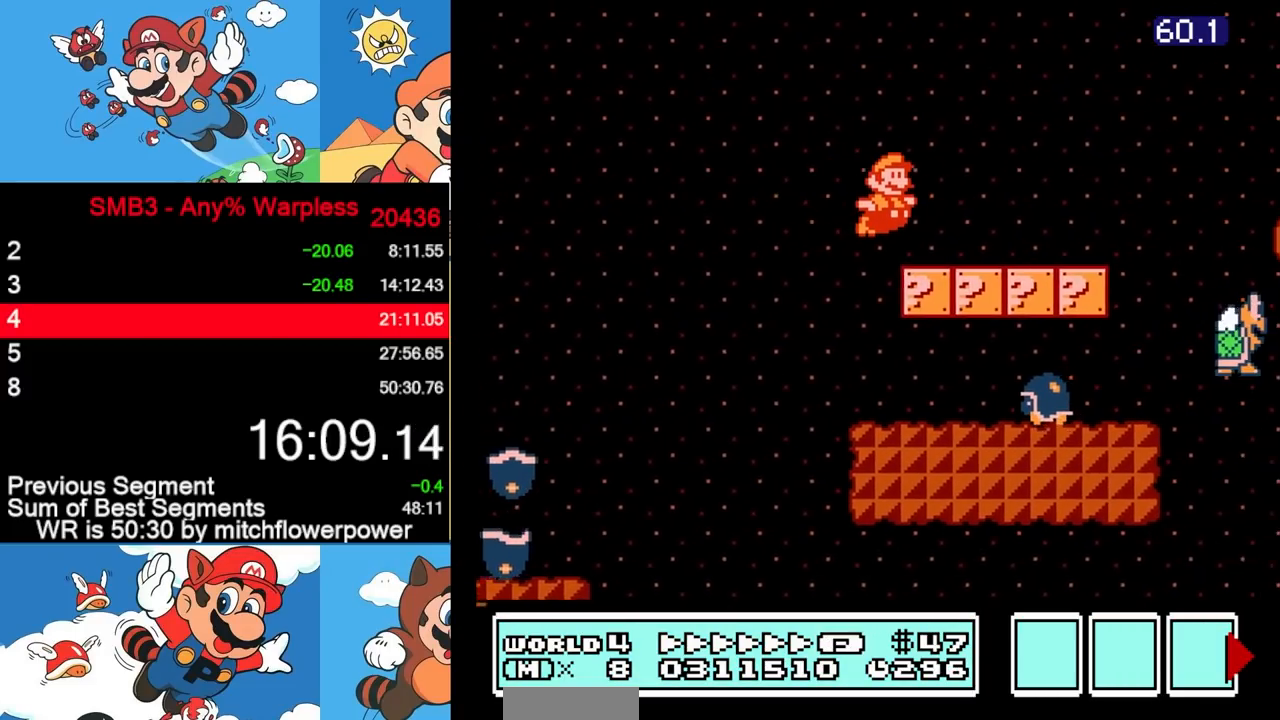
{"buttons": ["DPAD_RIGHT"], "events": []}
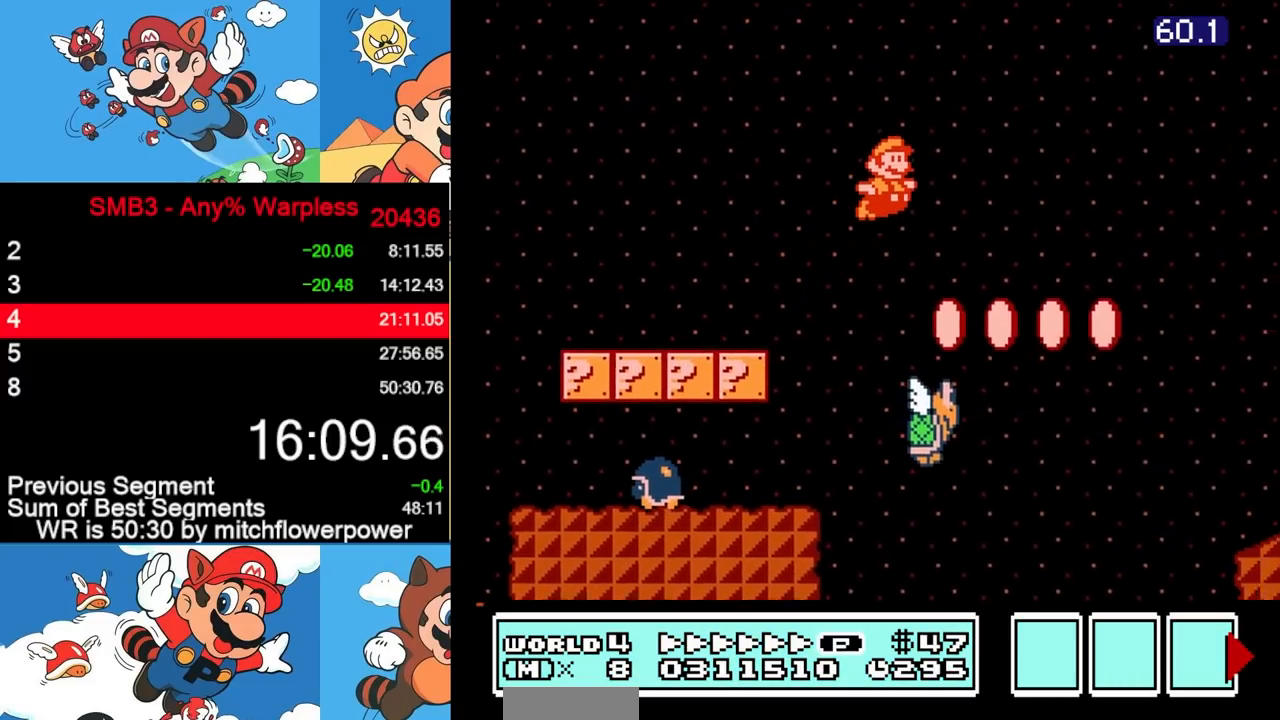
{"buttons": ["DPAD_RIGHT"], "events": []}
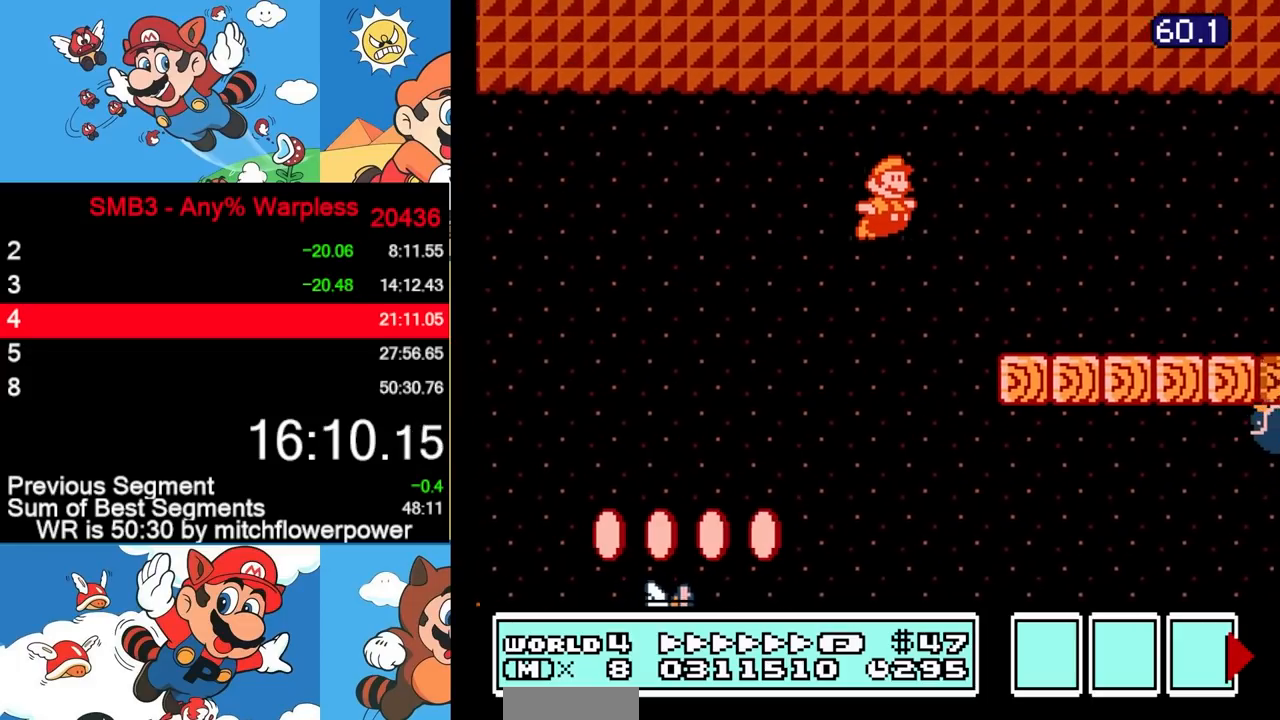
{"buttons": ["DPAD_RIGHT"], "events": []}
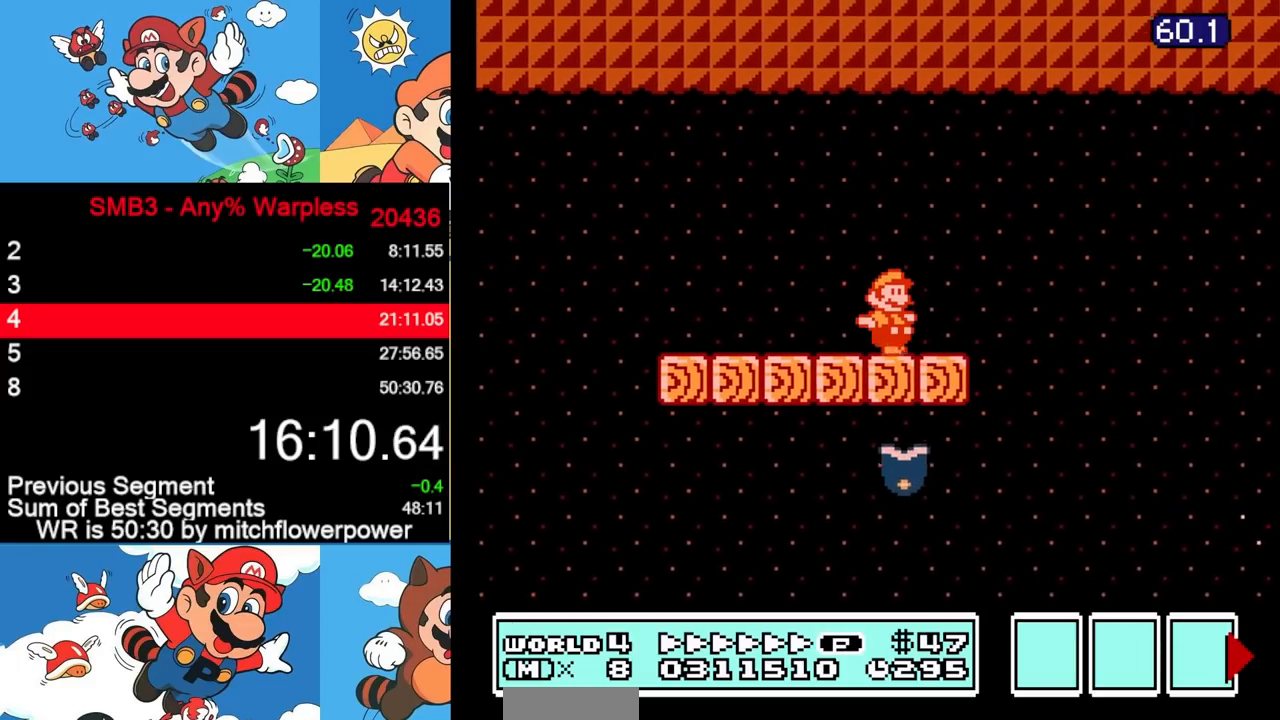
{"buttons": ["DPAD_RIGHT"], "events": []}
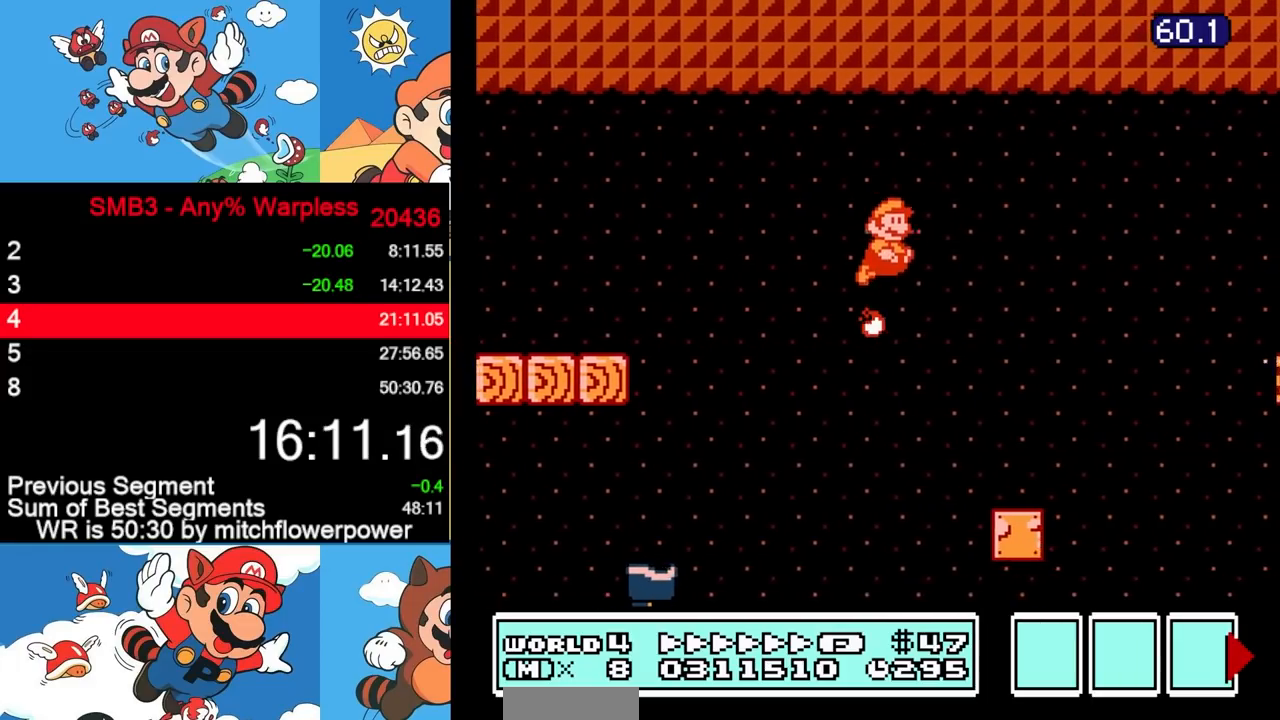
{"buttons": ["DPAD_RIGHT"], "events": []}